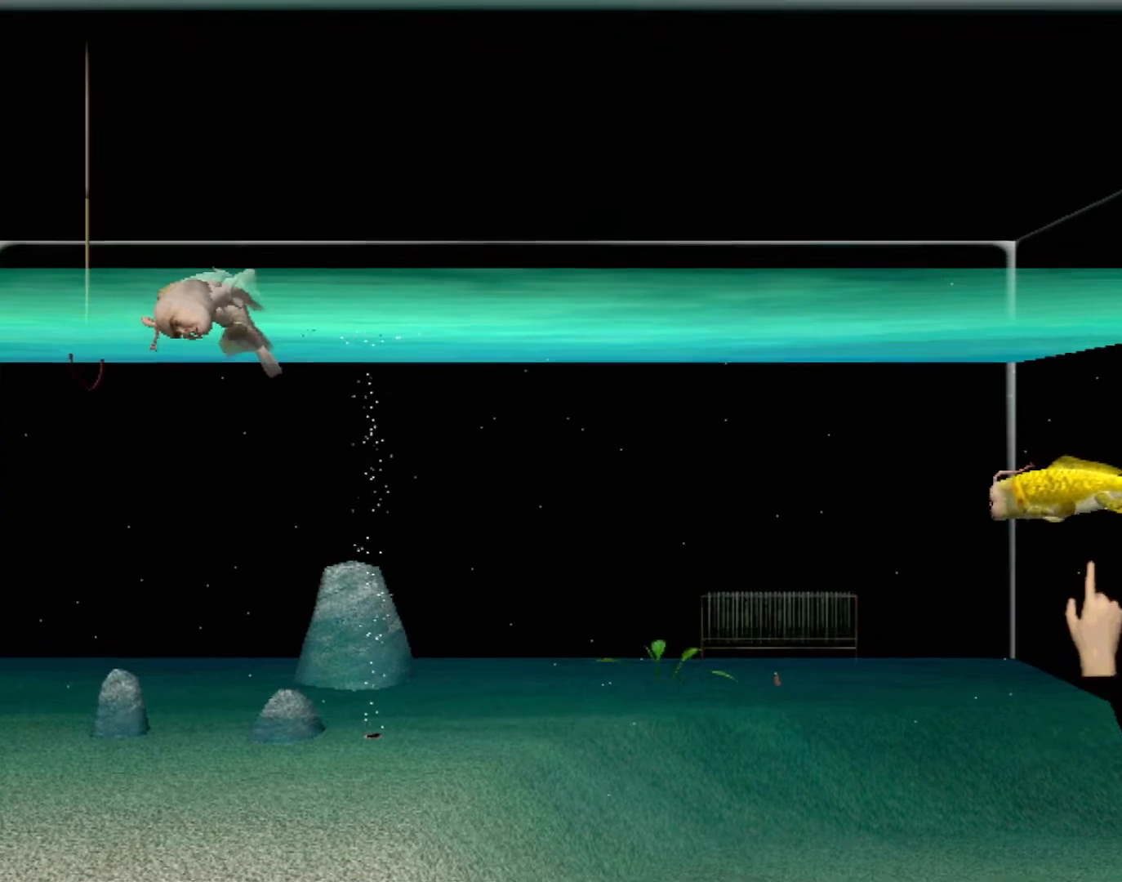
Gameplay with a controller (Xbox layout); each line is a JSON object with the inputs held at the frame after it. "events" lists button and stick changes between this image and that frame as [ms after this image, input, new state], when the widget could be followed in between. Not read: L1 L2 L3 R1 R3 SELECT right_stick.
{"buttons": [], "left_stick": "right", "events": [[217, "left_stick", "right"]]}
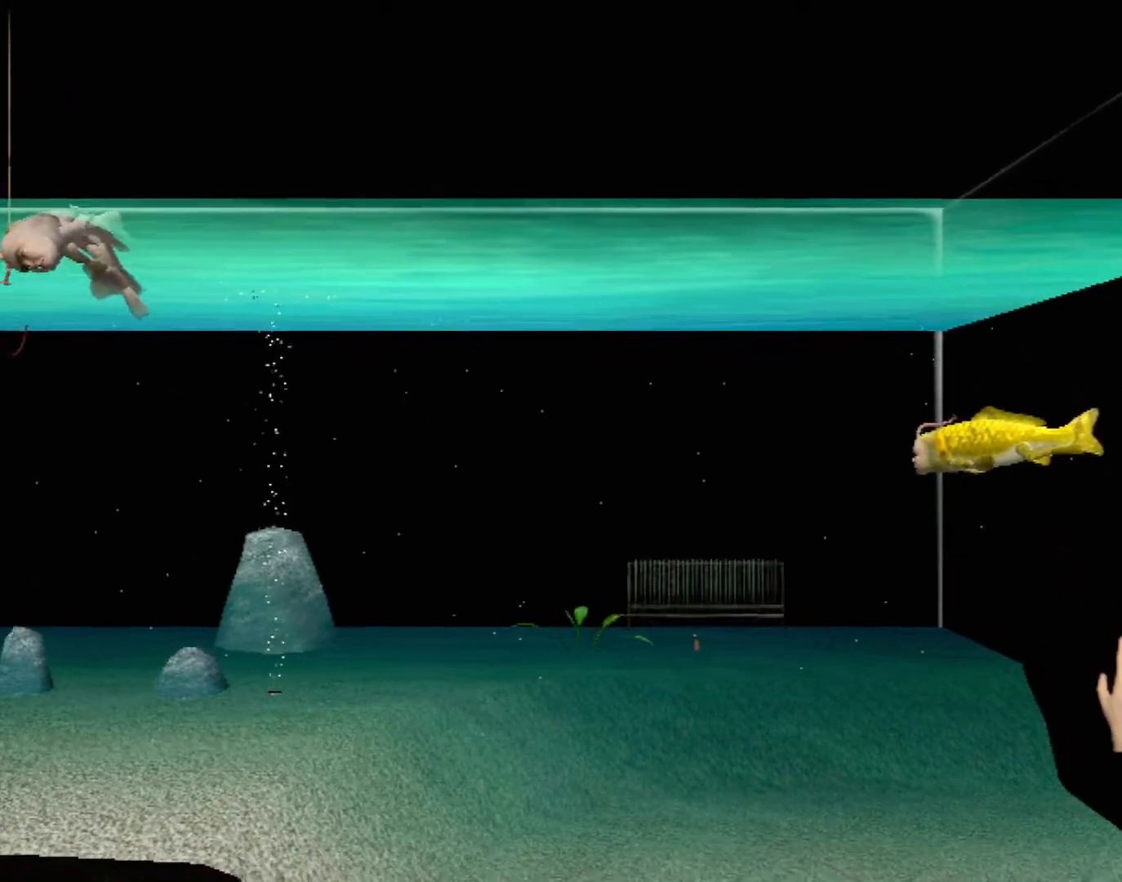
{"buttons": [], "left_stick": "right", "events": []}
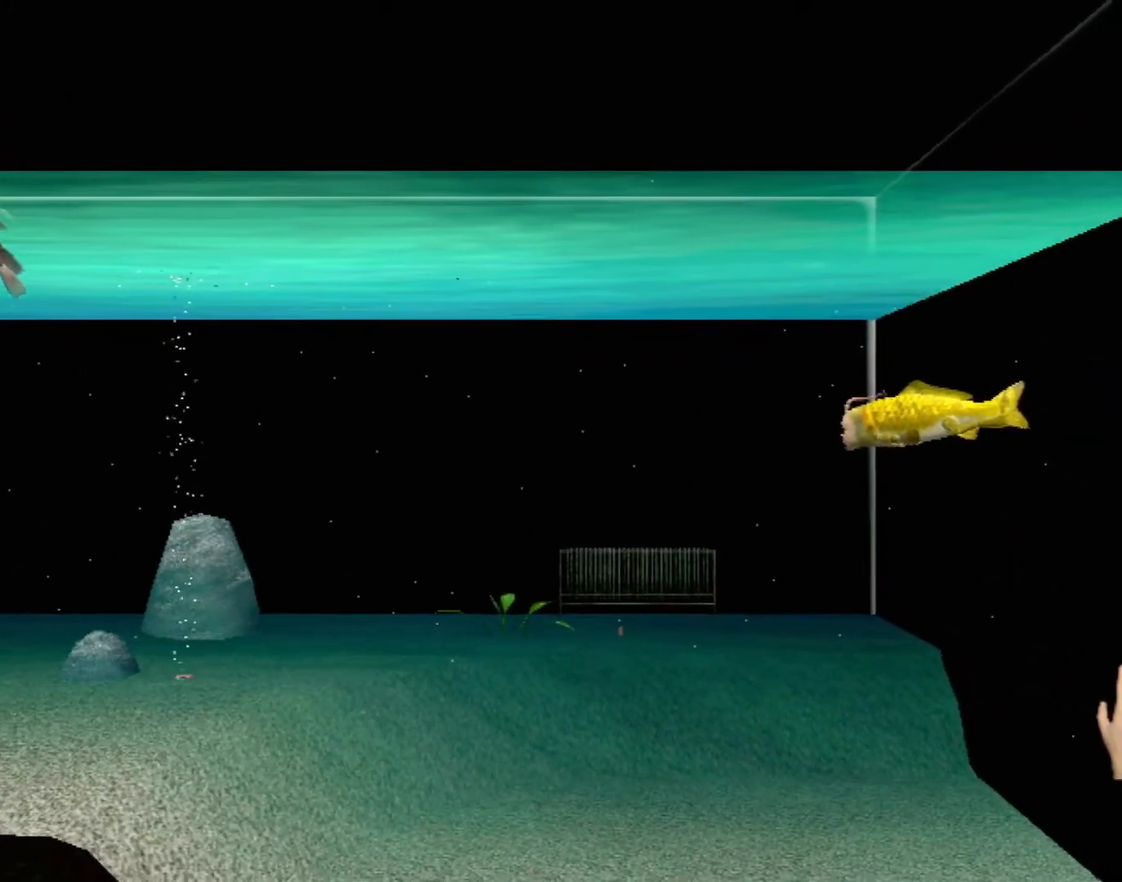
{"buttons": [], "left_stick": "center", "events": [[83, "left_stick", "center"]]}
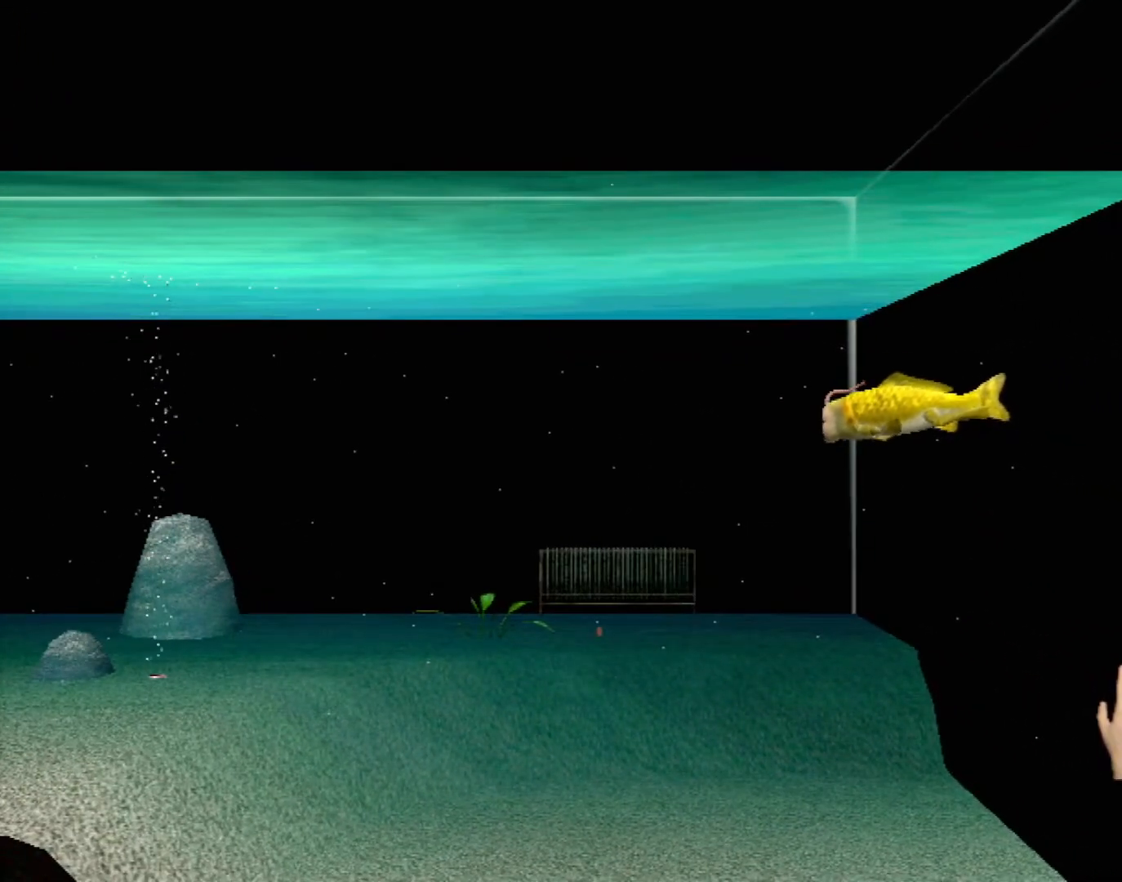
{"buttons": [], "left_stick": "up-left", "events": [[150, "left_stick", "up"], [200, "left_stick", "up-left"]]}
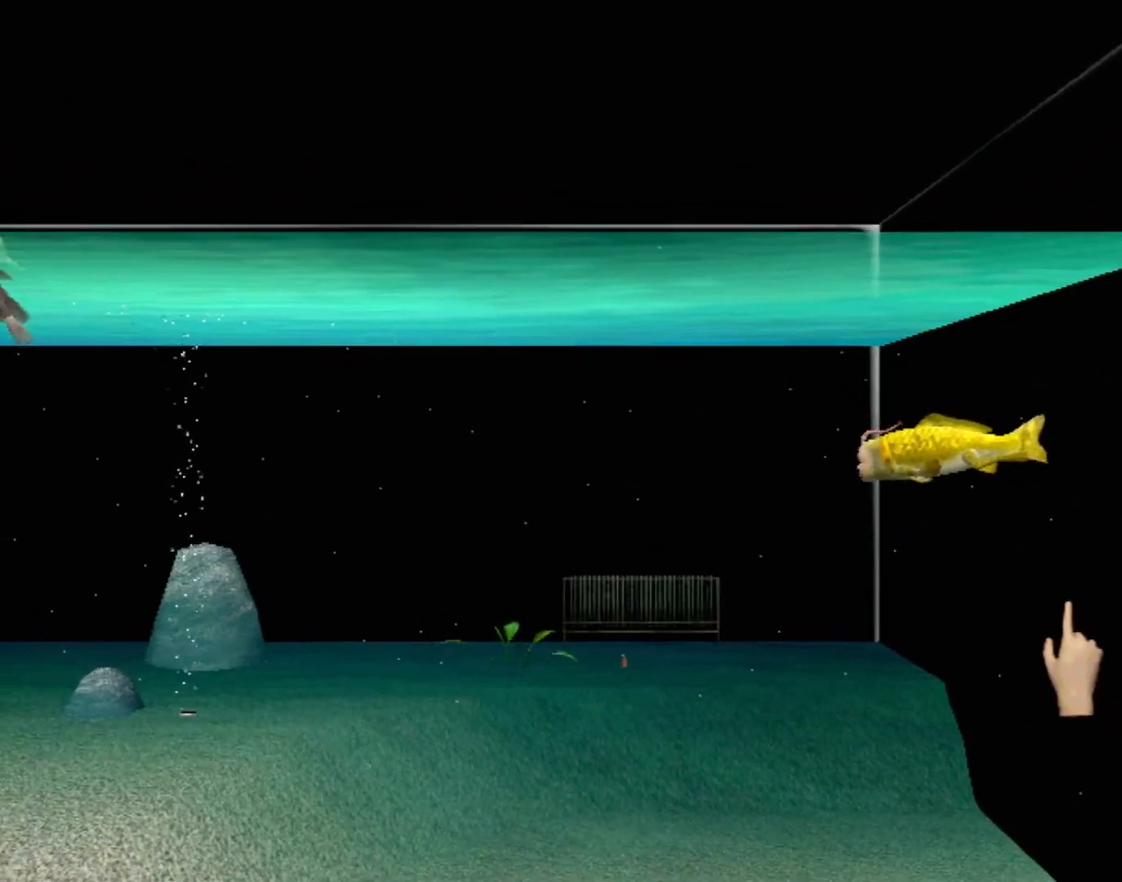
{"buttons": [], "left_stick": "center", "events": [[217, "left_stick", "center"], [250, "Y", "down"], [417, "Y", "up"]]}
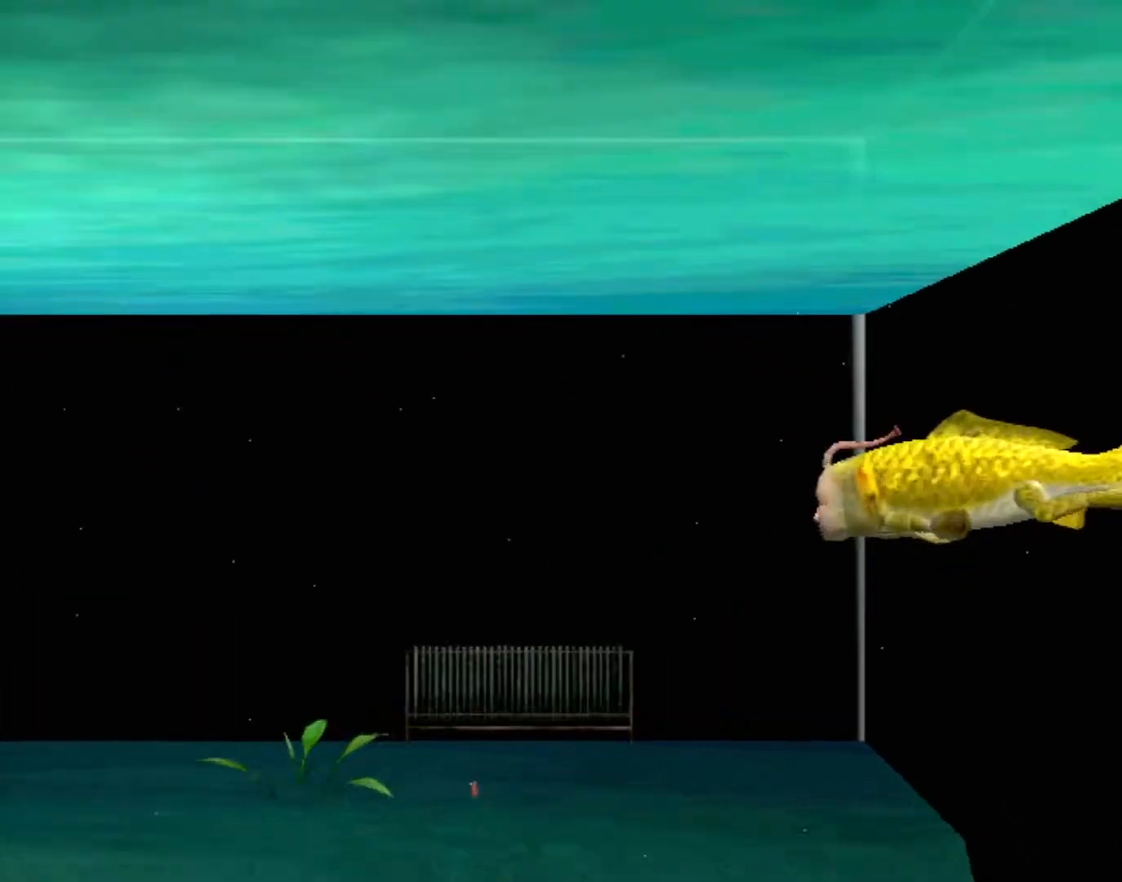
{"buttons": [], "left_stick": "center", "events": []}
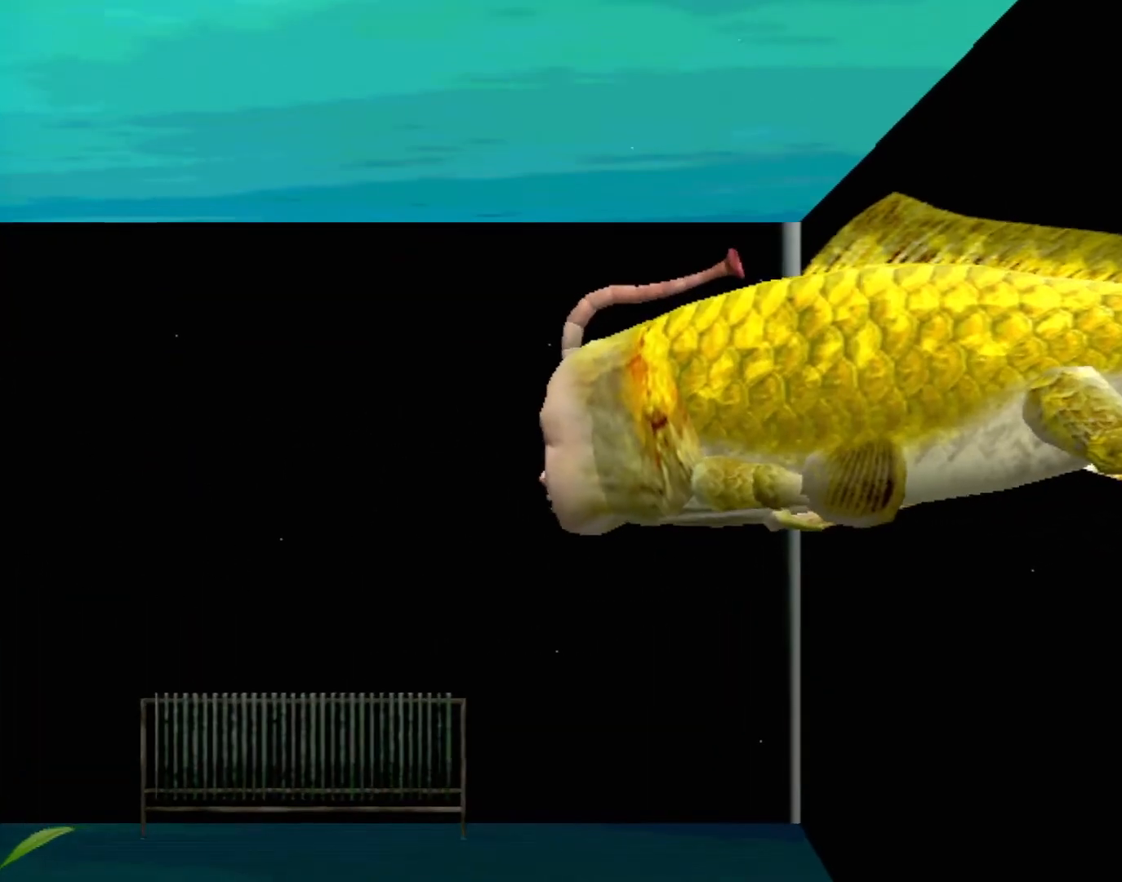
{"buttons": [], "left_stick": "center", "events": []}
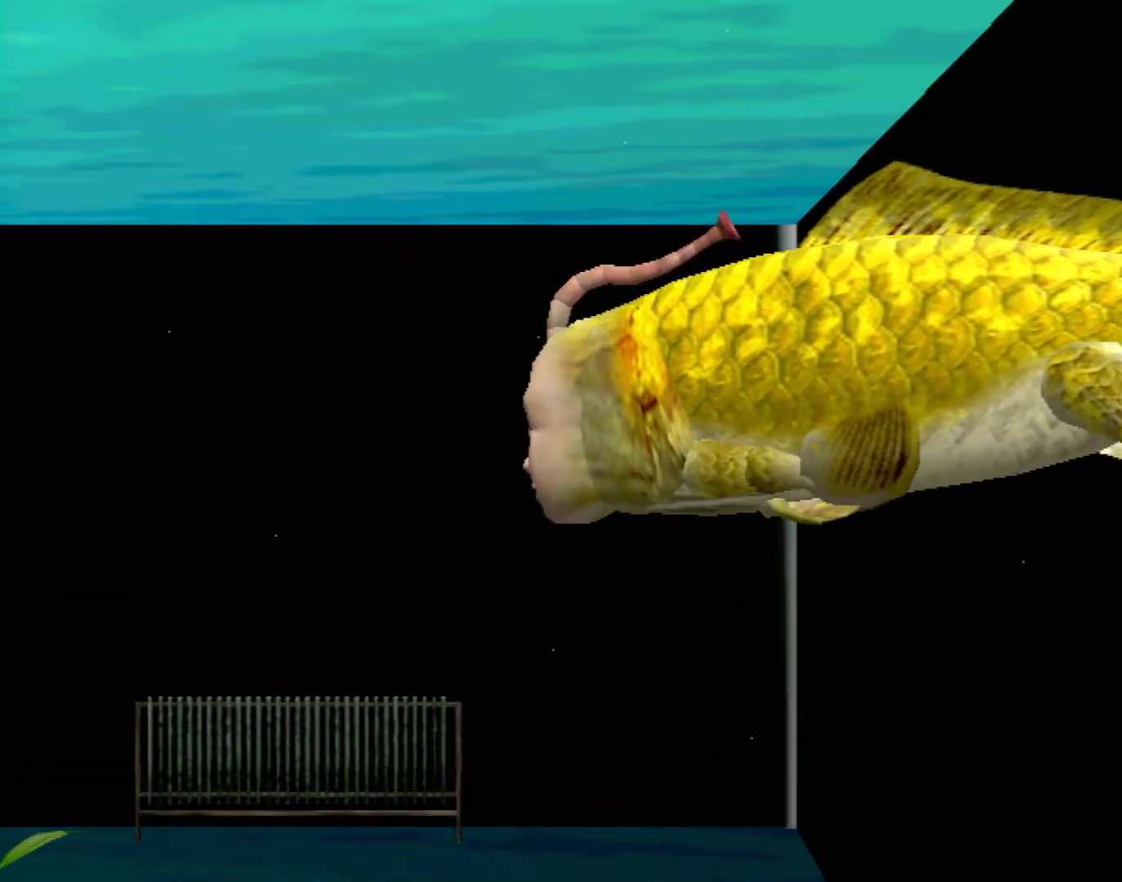
{"buttons": [], "left_stick": "center", "events": [[67, "B", "down"], [100, "left_stick", "down"], [333, "left_stick", "center"], [367, "B", "up"]]}
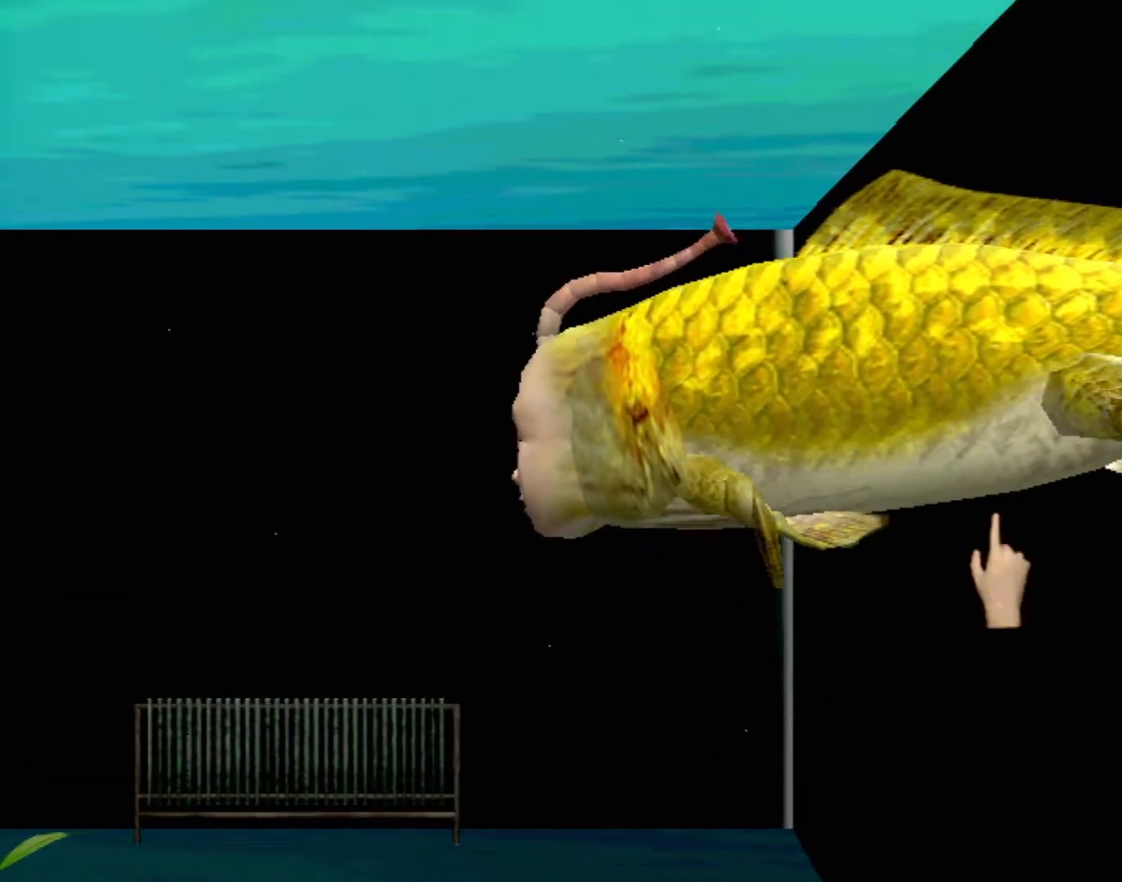
{"buttons": [], "left_stick": "right", "events": [[150, "left_stick", "right"]]}
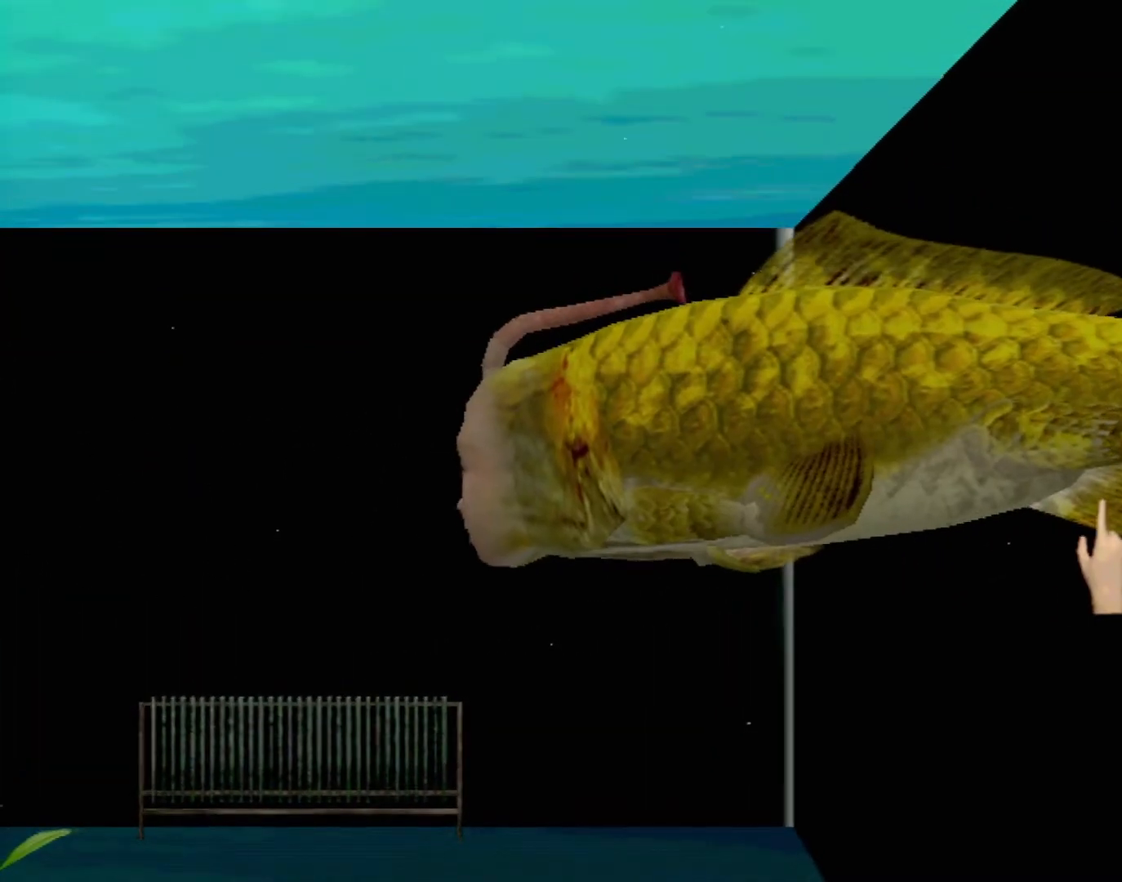
{"buttons": [], "left_stick": "down", "events": [[500, "left_stick", "down"]]}
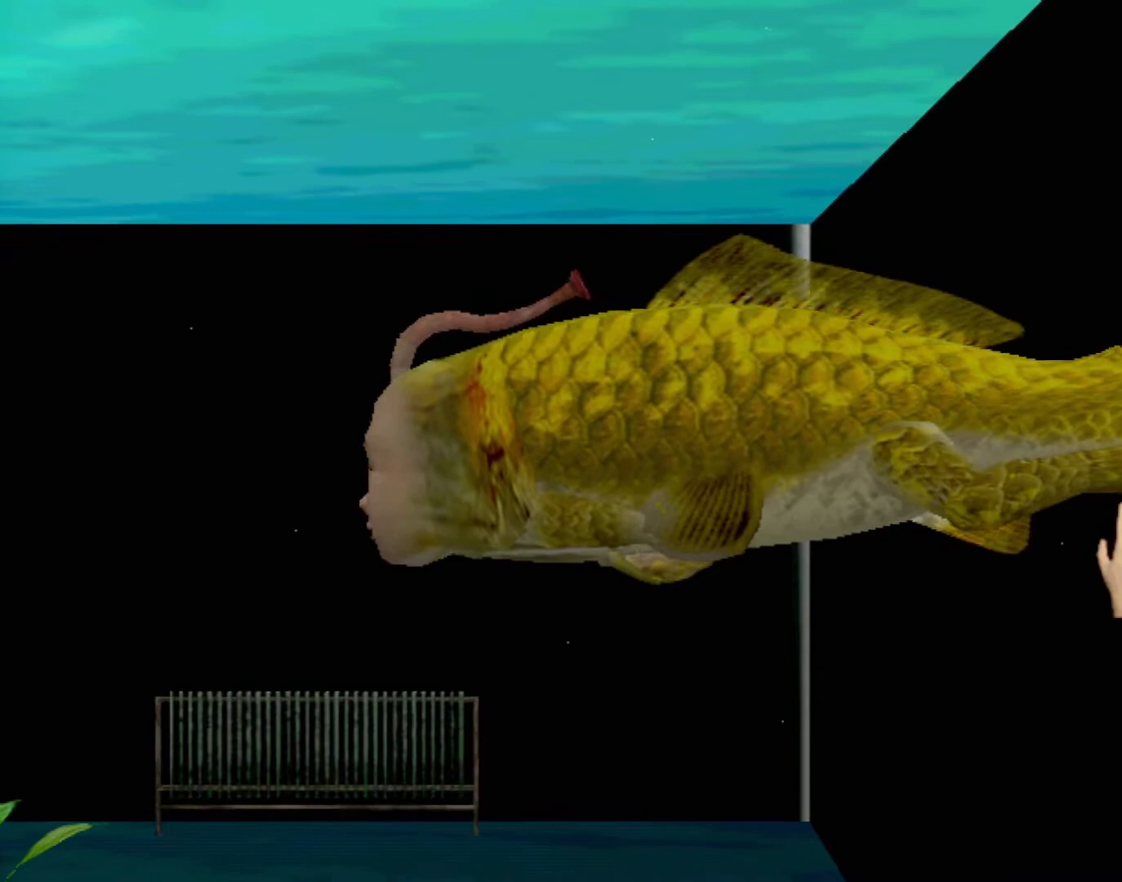
{"buttons": [], "left_stick": "center", "events": [[250, "left_stick", "center"]]}
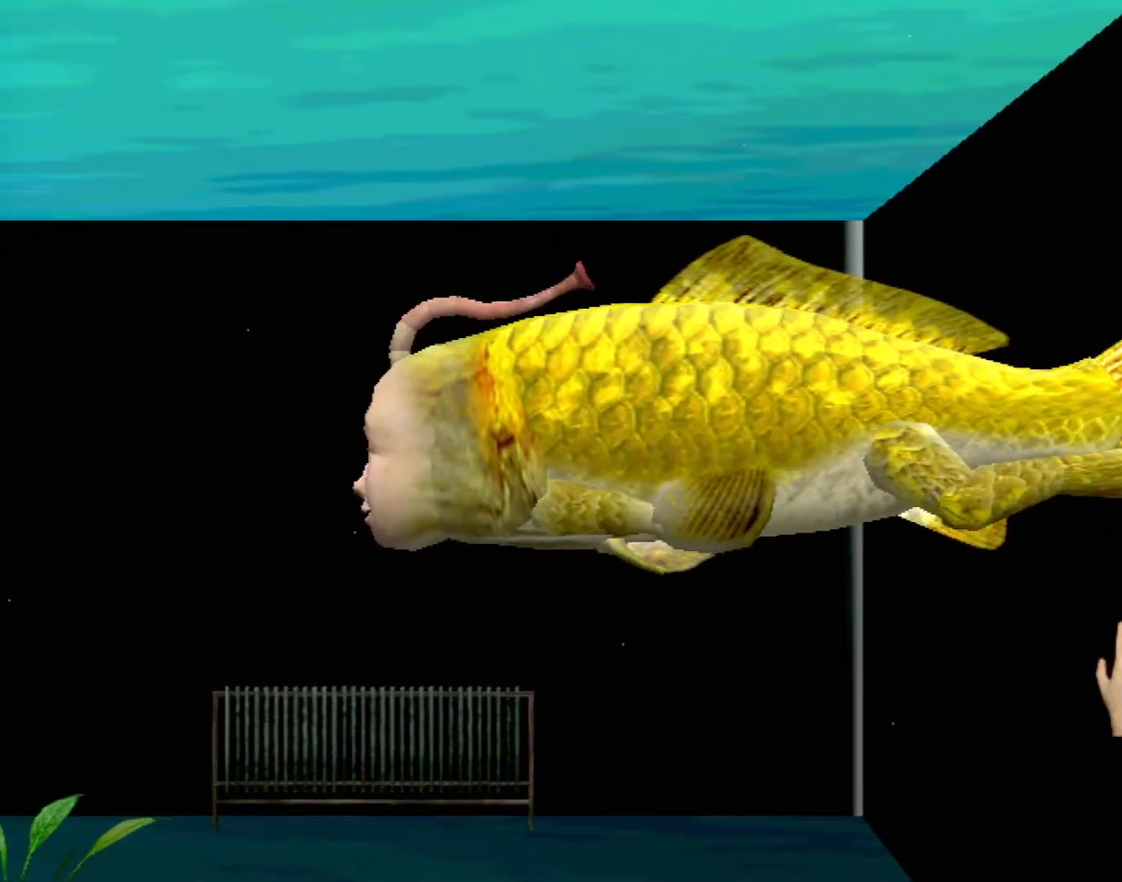
{"buttons": [], "left_stick": "center", "events": [[167, "left_stick", "up"], [417, "left_stick", "center"]]}
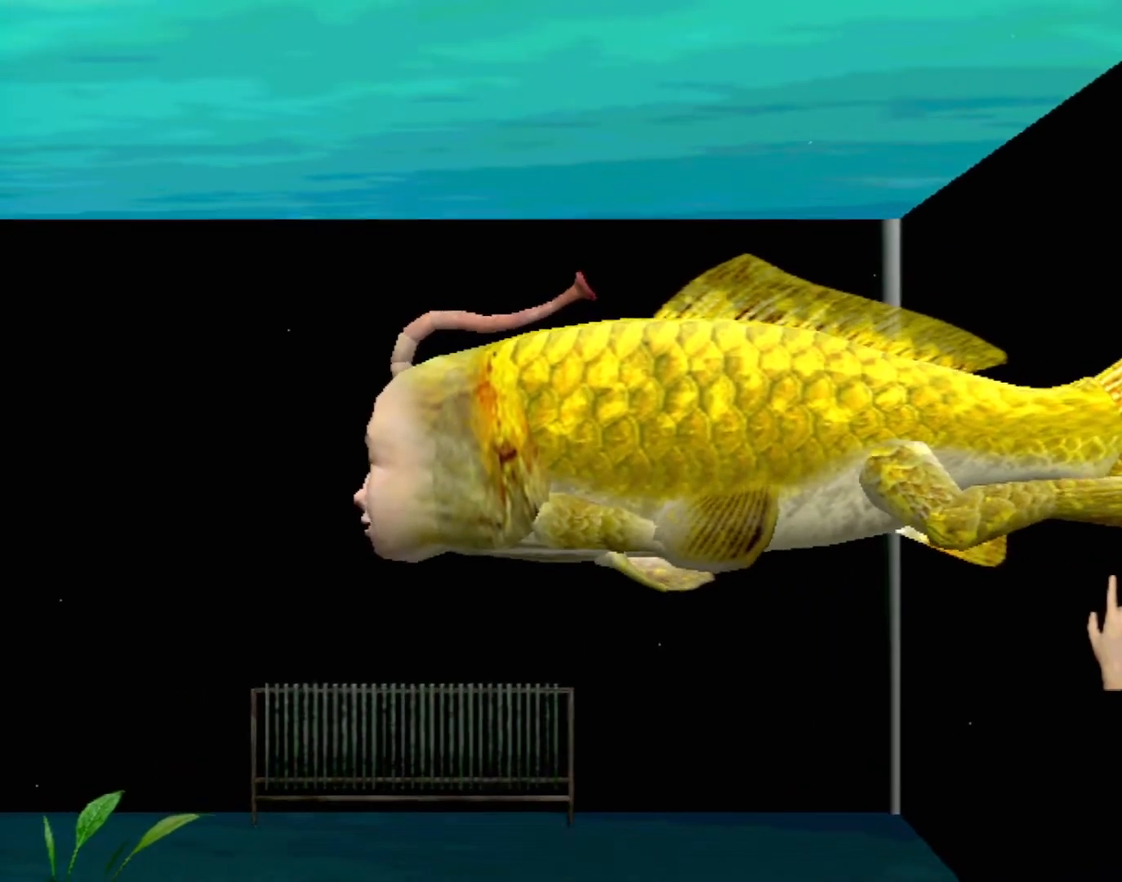
{"buttons": [], "left_stick": "up-left", "events": [[50, "left_stick", "down"], [233, "left_stick", "left"], [283, "left_stick", "up-left"]]}
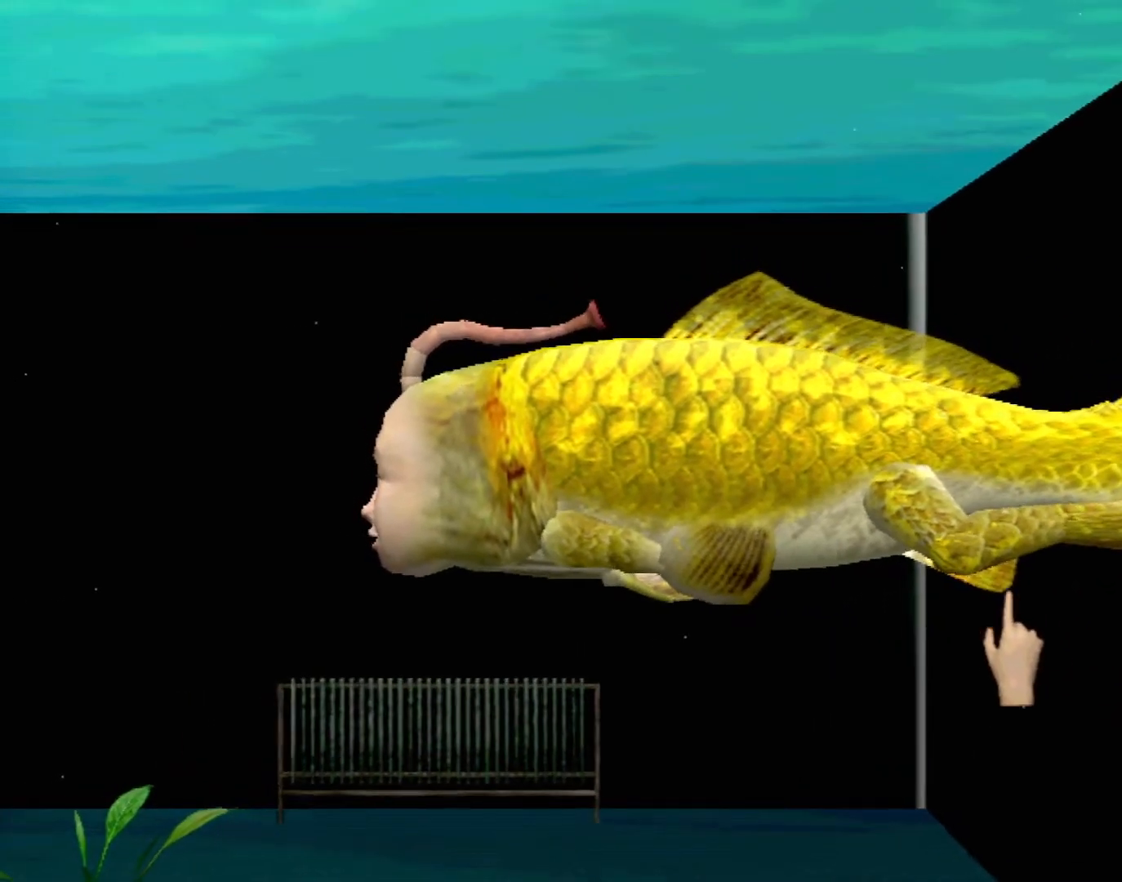
{"buttons": ["Y"], "left_stick": "down", "events": [[117, "left_stick", "center"], [333, "left_stick", "down"], [383, "Y", "down"]]}
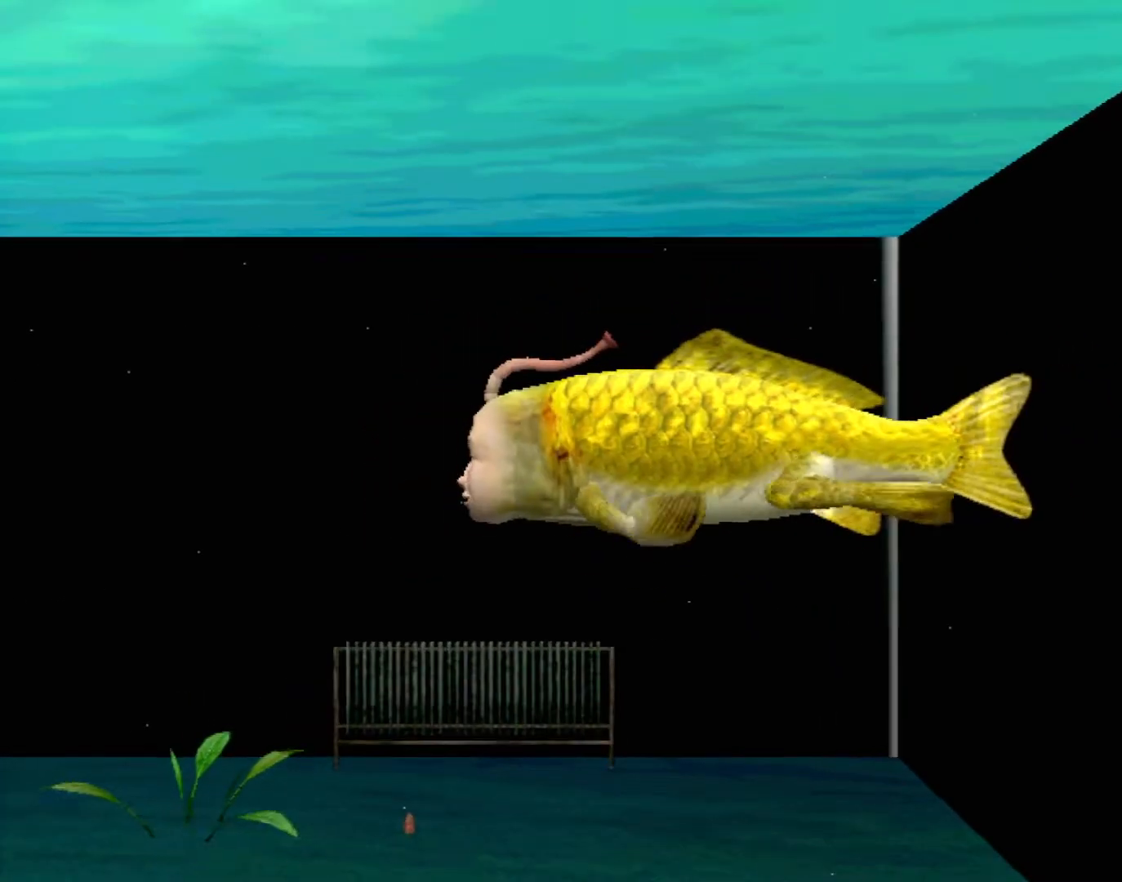
{"buttons": [], "left_stick": "center", "events": [[133, "Y", "up"], [150, "left_stick", "center"]]}
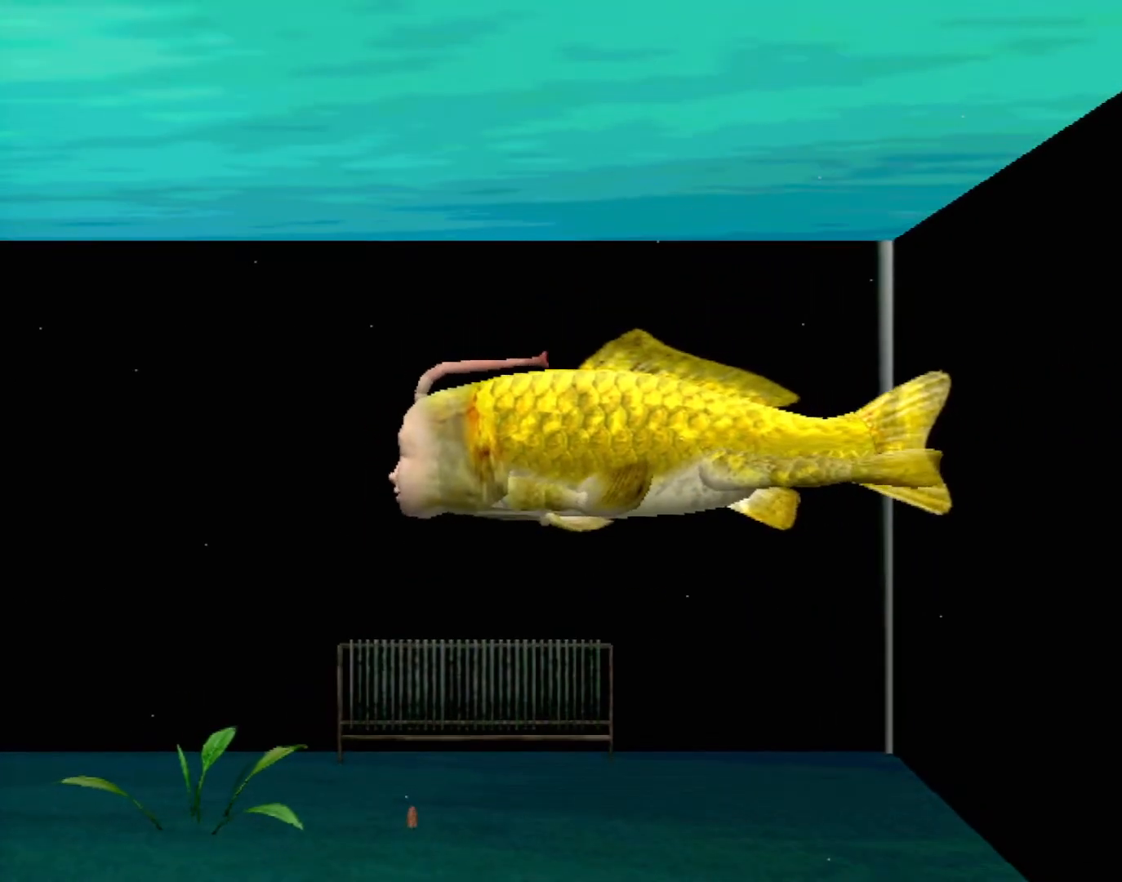
{"buttons": [], "left_stick": "center", "events": [[233, "left_stick", "up-left"], [500, "left_stick", "center"]]}
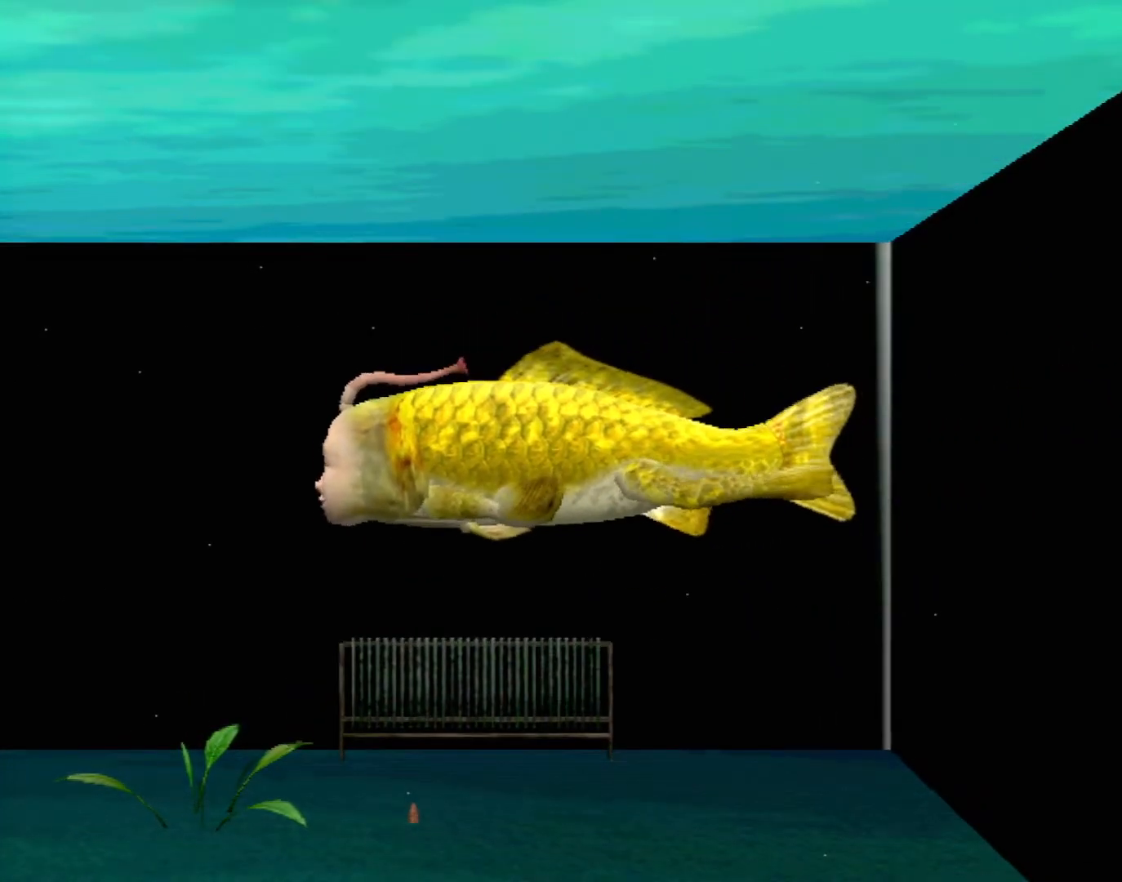
{"buttons": [], "left_stick": "left", "events": [[67, "left_stick", "down-left"], [117, "left_stick", "left"]]}
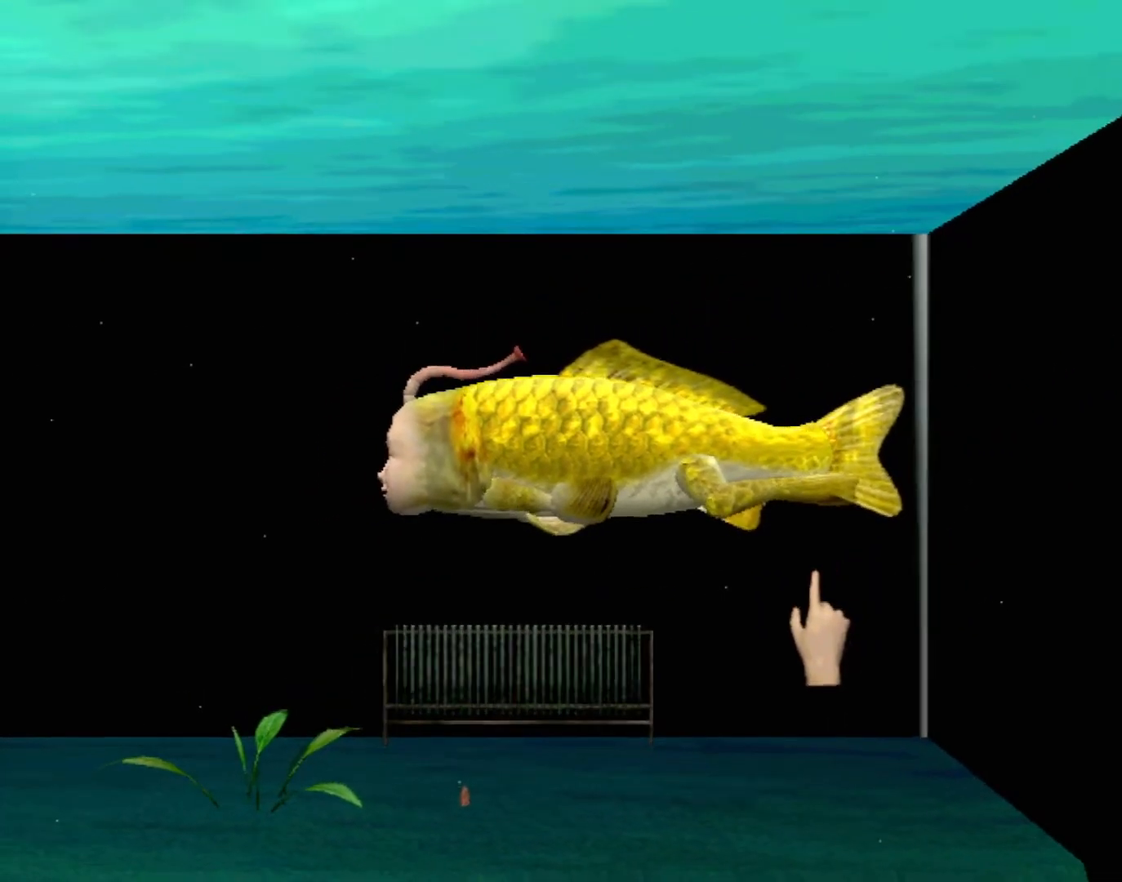
{"buttons": [], "left_stick": "center", "events": [[100, "left_stick", "center"]]}
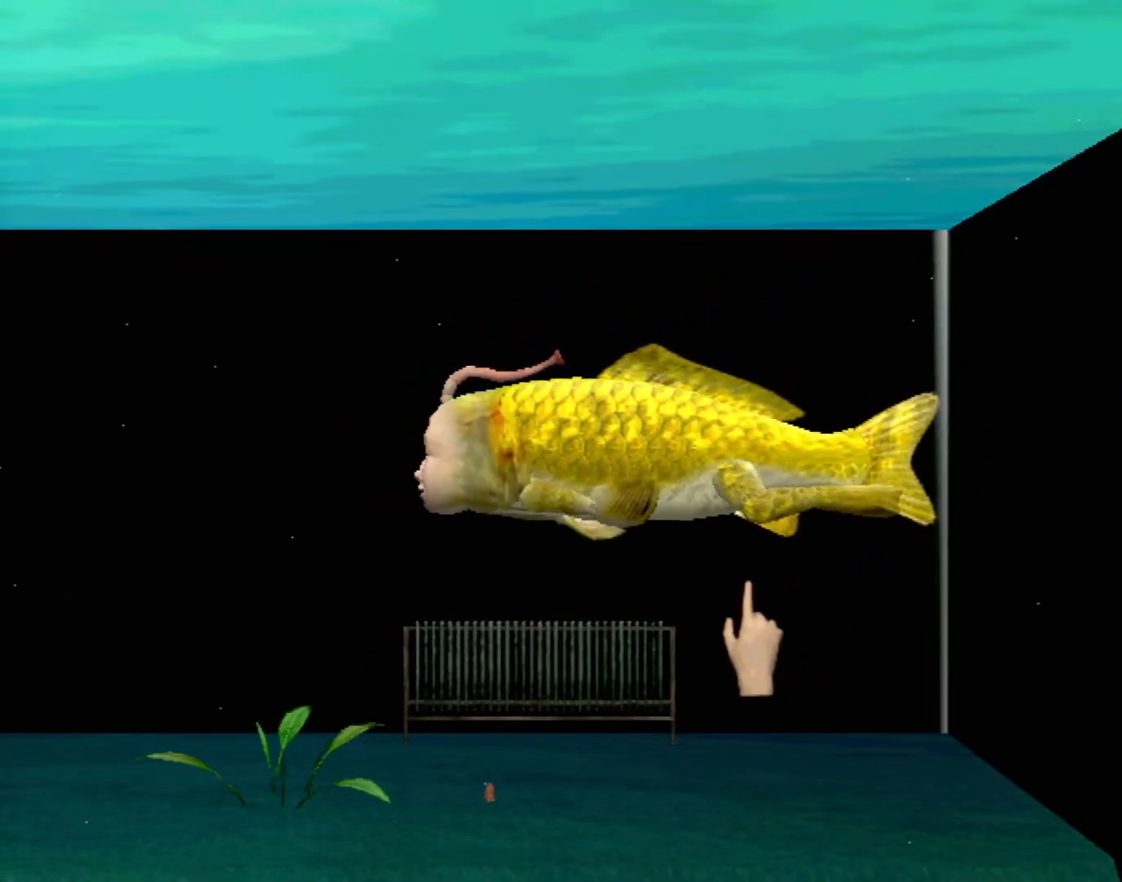
{"buttons": [], "left_stick": "left", "events": [[183, "left_stick", "left"]]}
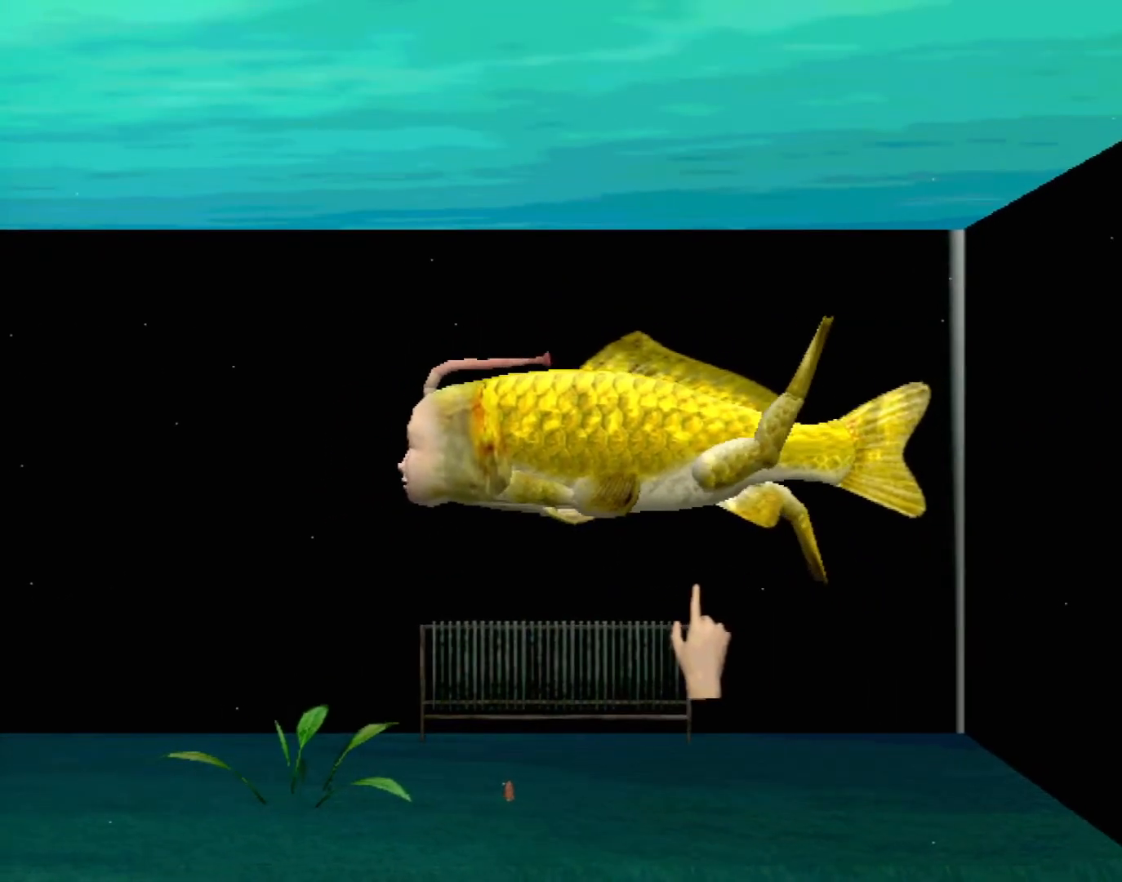
{"buttons": [], "left_stick": "left", "events": []}
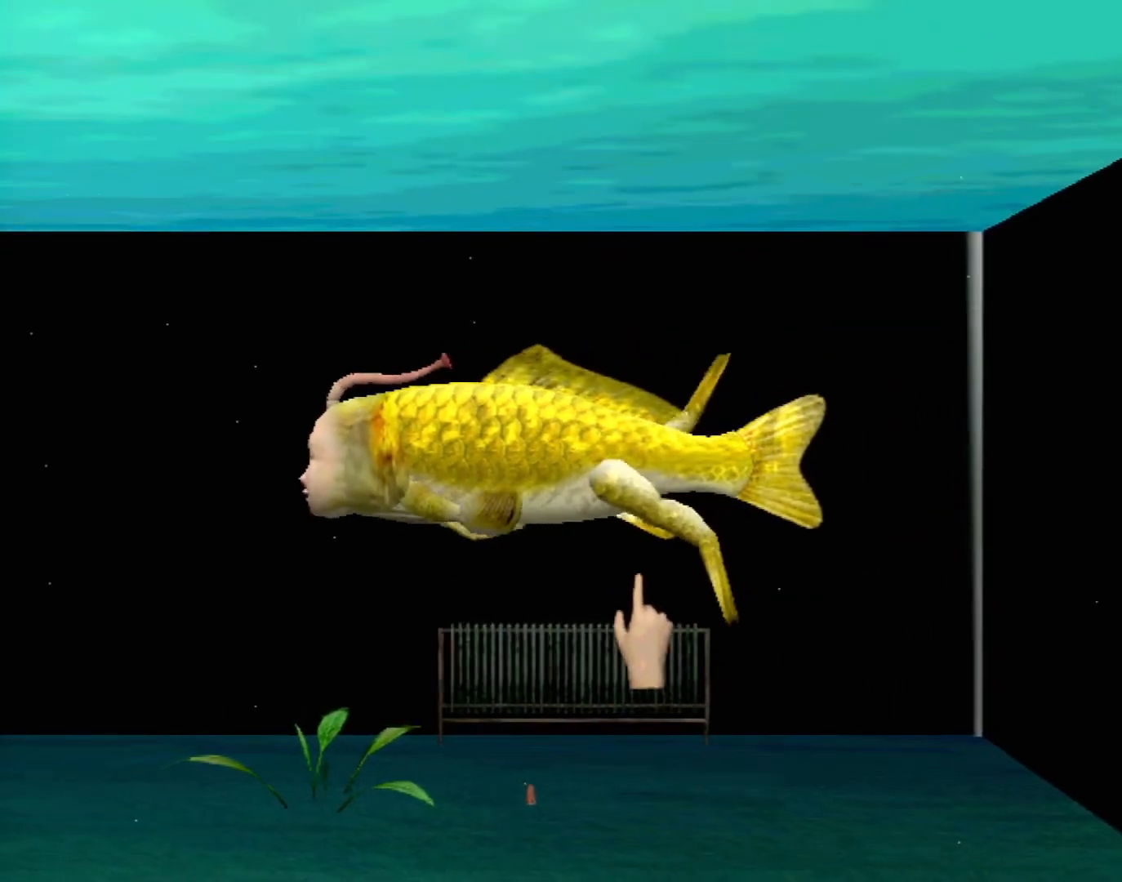
{"buttons": [], "left_stick": "down-left", "events": [[367, "left_stick", "down-left"]]}
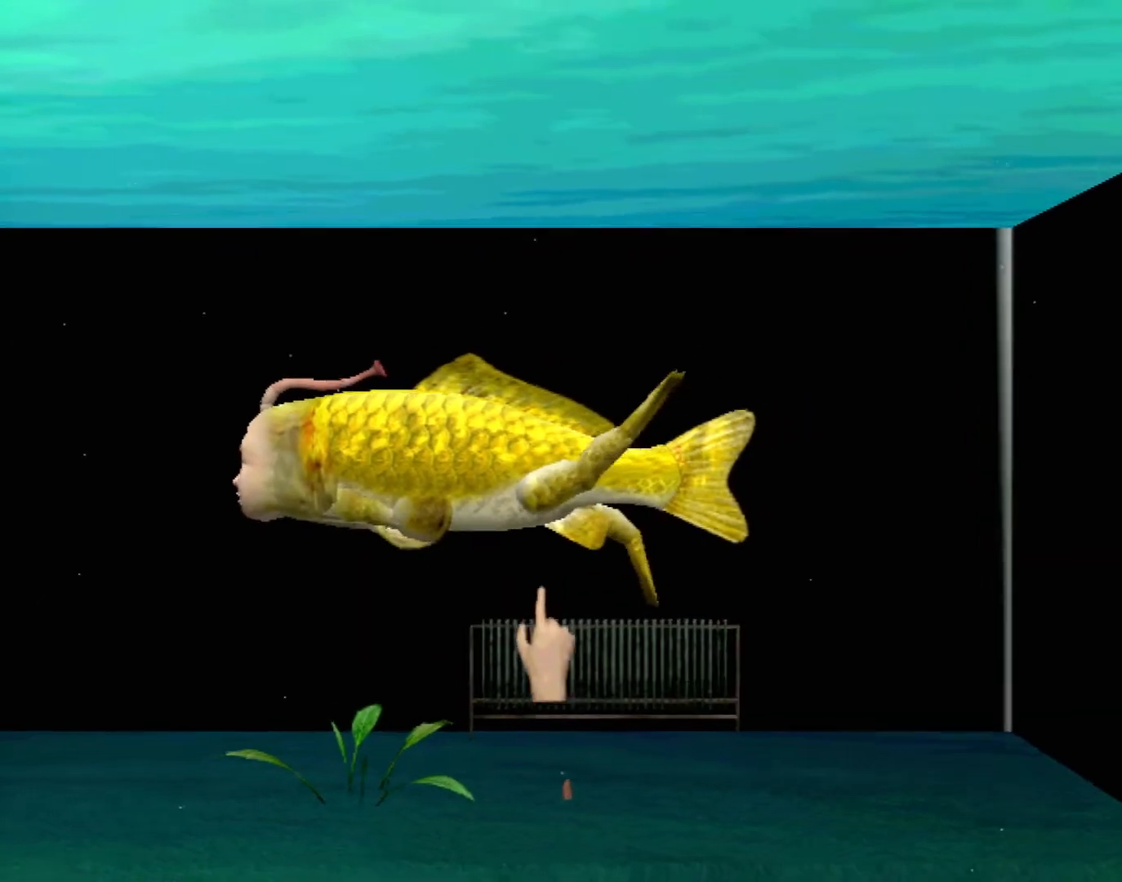
{"buttons": ["Y"], "left_stick": "down-left", "events": [[50, "Y", "down"], [250, "Y", "up"], [383, "Y", "down"]]}
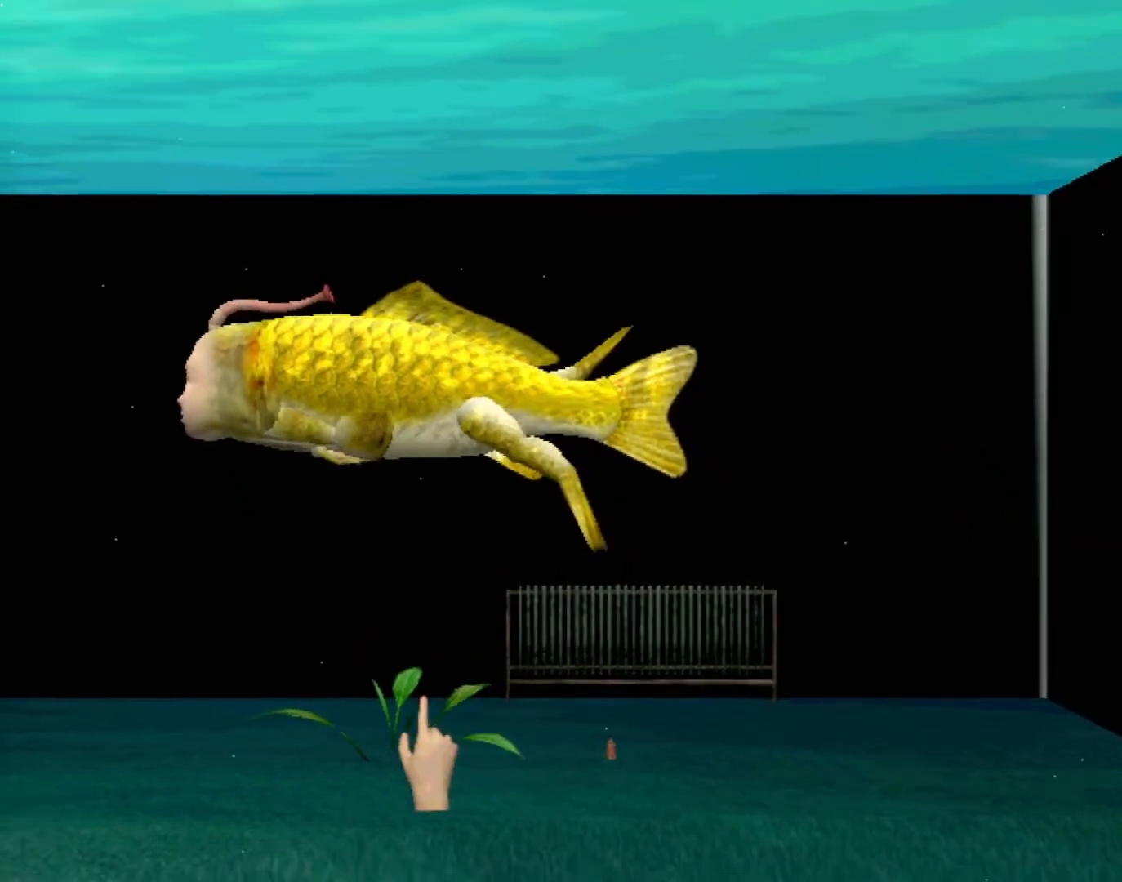
{"buttons": [], "left_stick": "center", "events": [[17, "Y", "up"], [17, "left_stick", "left"], [150, "B", "down"], [183, "left_stick", "down-left"], [400, "B", "up"], [467, "left_stick", "center"]]}
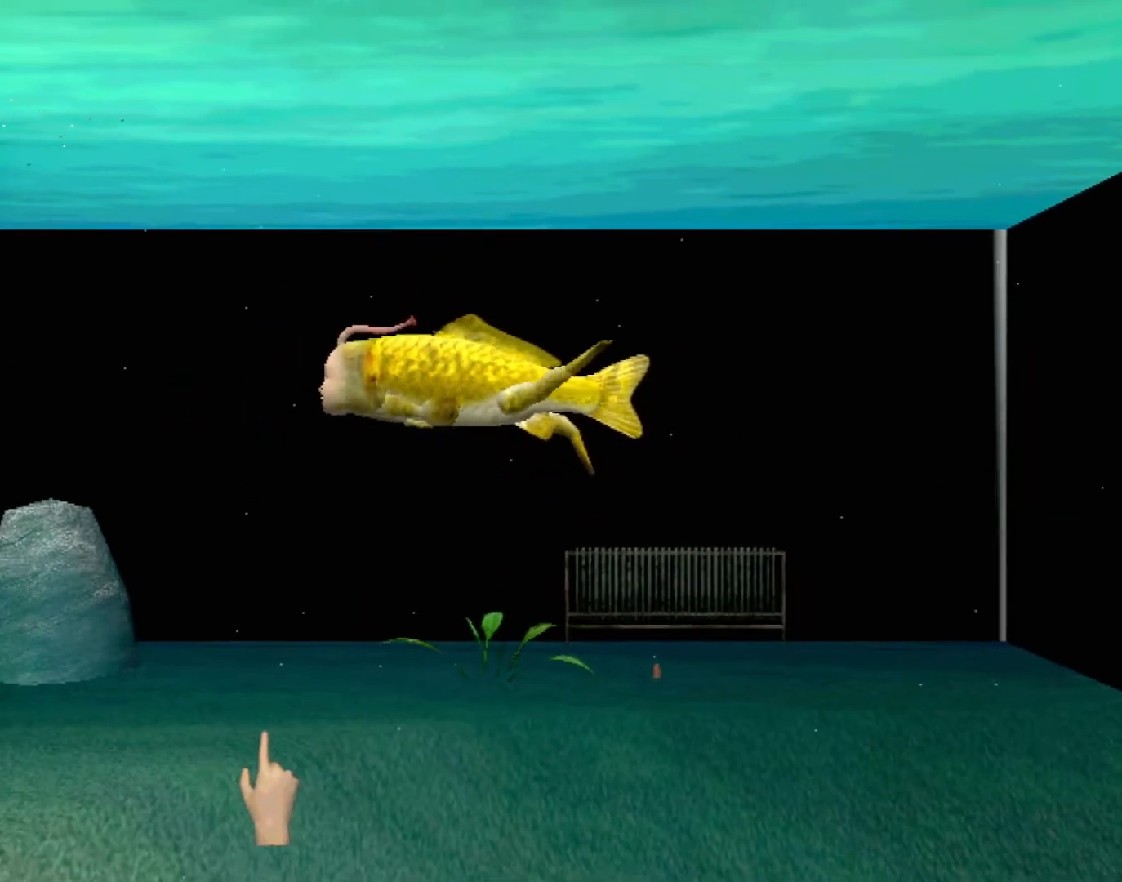
{"buttons": [], "left_stick": "left", "events": [[417, "left_stick", "left"]]}
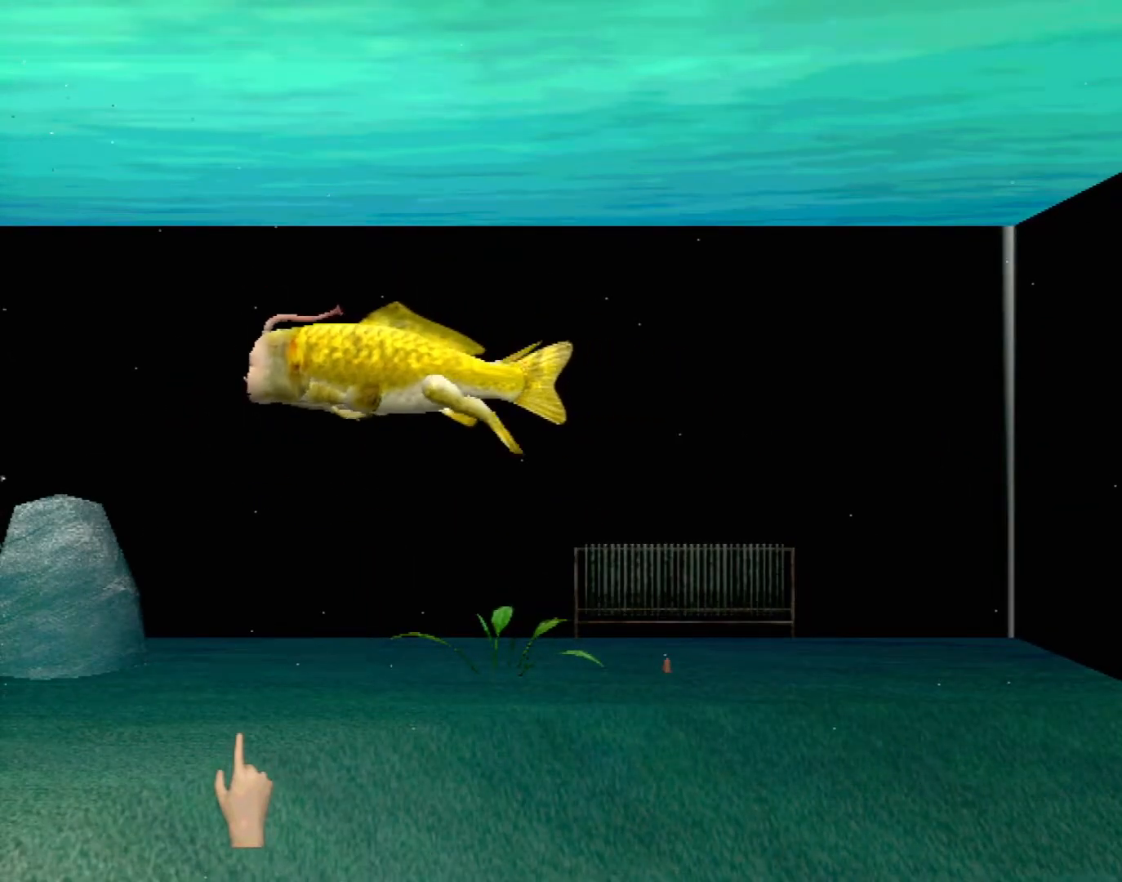
{"buttons": [], "left_stick": "center", "events": [[17, "left_stick", "down-left"], [133, "B", "down"], [183, "left_stick", "down"], [333, "left_stick", "center"], [350, "B", "up"]]}